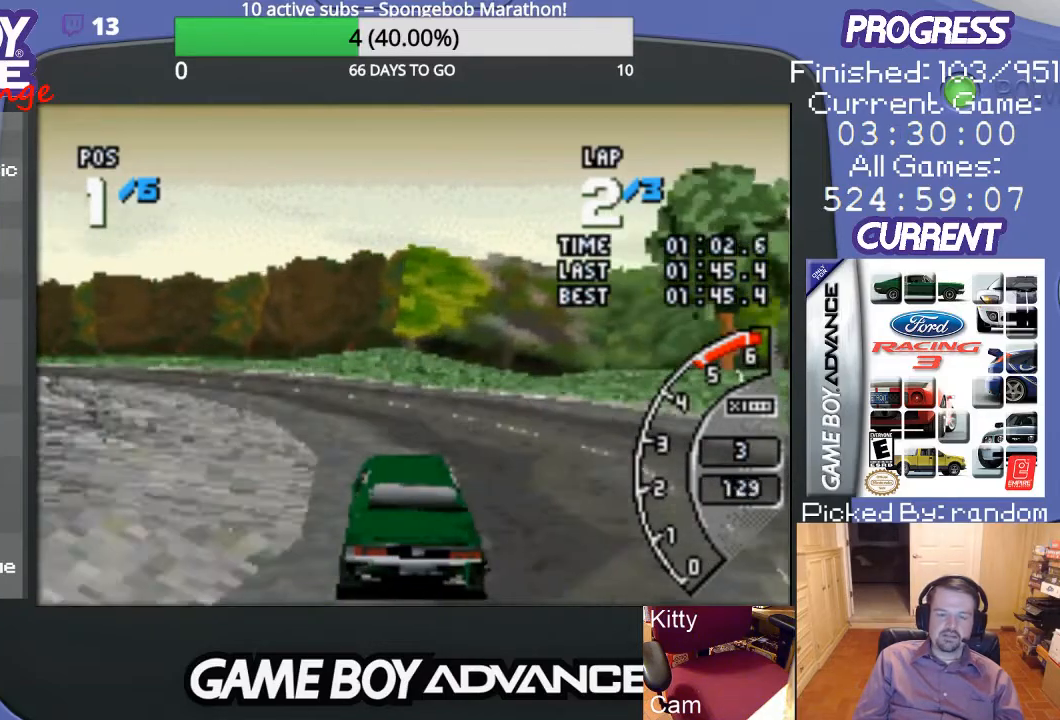
Gameplay with a controller (Nintendo layout); each line is a JSON object with the inputs held at the frame after it. "events" lists button and stick changes between this image and that frame as [ms after this image, input, new state], when the widget could be followed in between. Not read: L3 R3.
{"buttons": ["A", "DPAD_LEFT"], "events": [[100, "B", "up"], [267, "A", "down"]]}
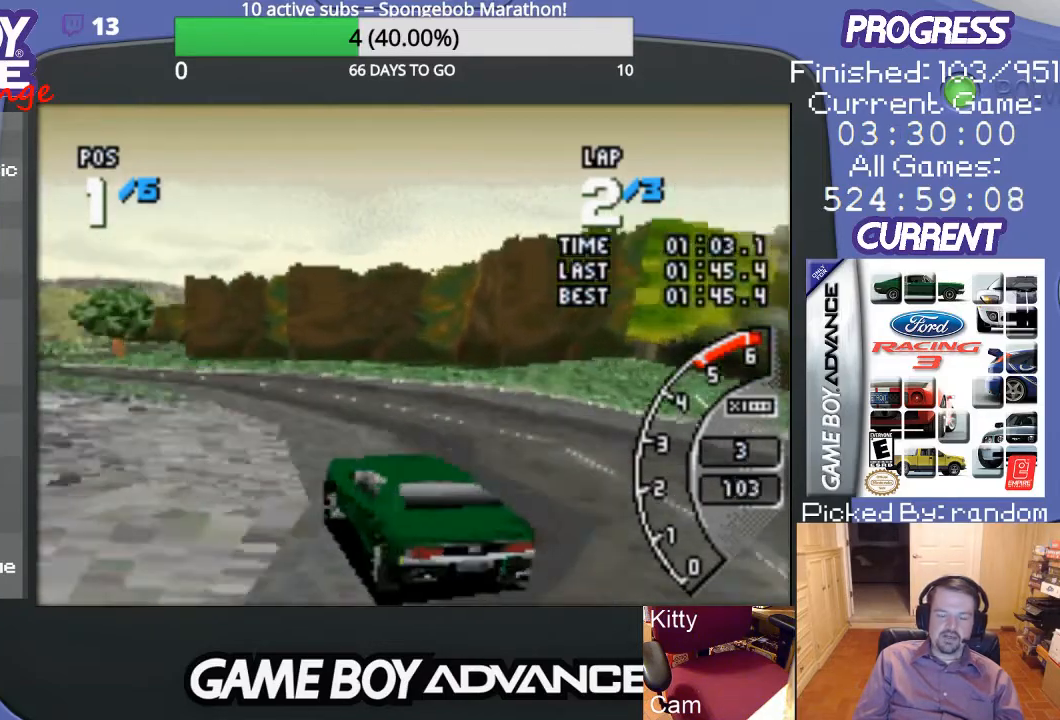
{"buttons": ["A"], "events": [[67, "DPAD_LEFT", "up"], [200, "DPAD_LEFT", "down"], [333, "DPAD_LEFT", "up"]]}
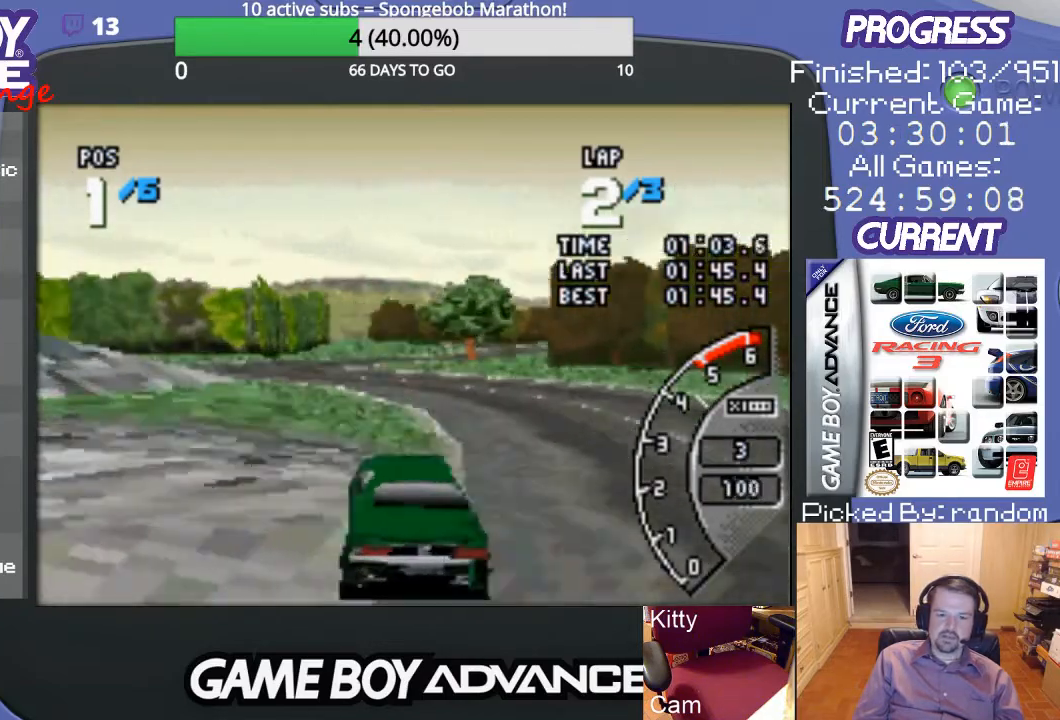
{"buttons": ["A", "DPAD_LEFT"], "events": [[400, "DPAD_LEFT", "down"]]}
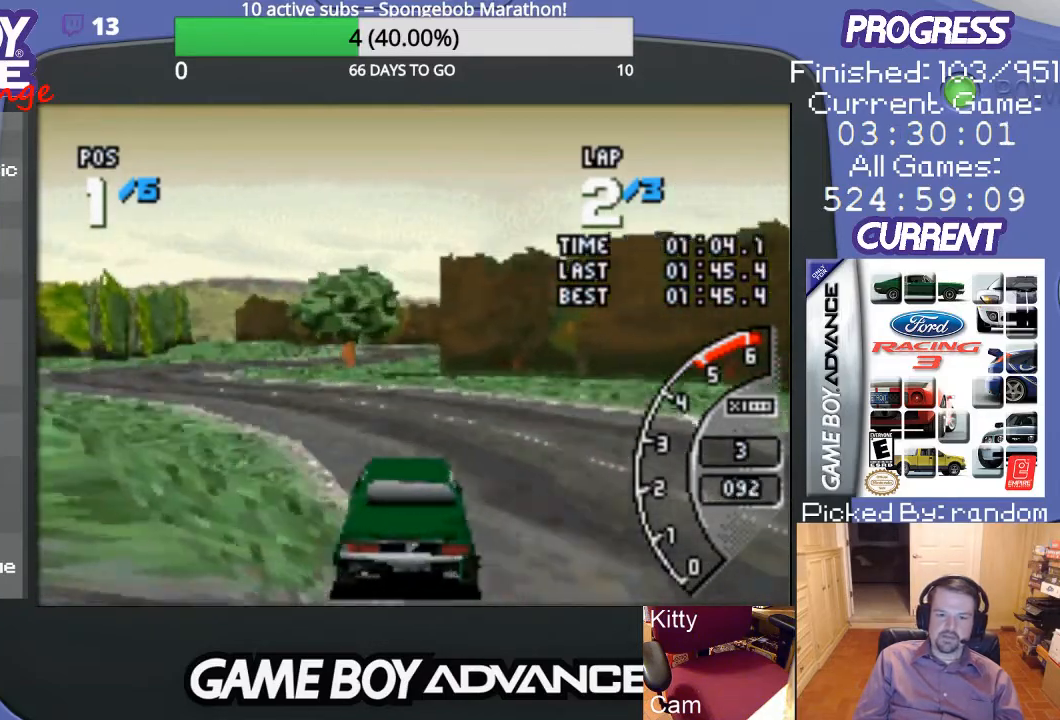
{"buttons": ["A", "DPAD_LEFT"], "events": []}
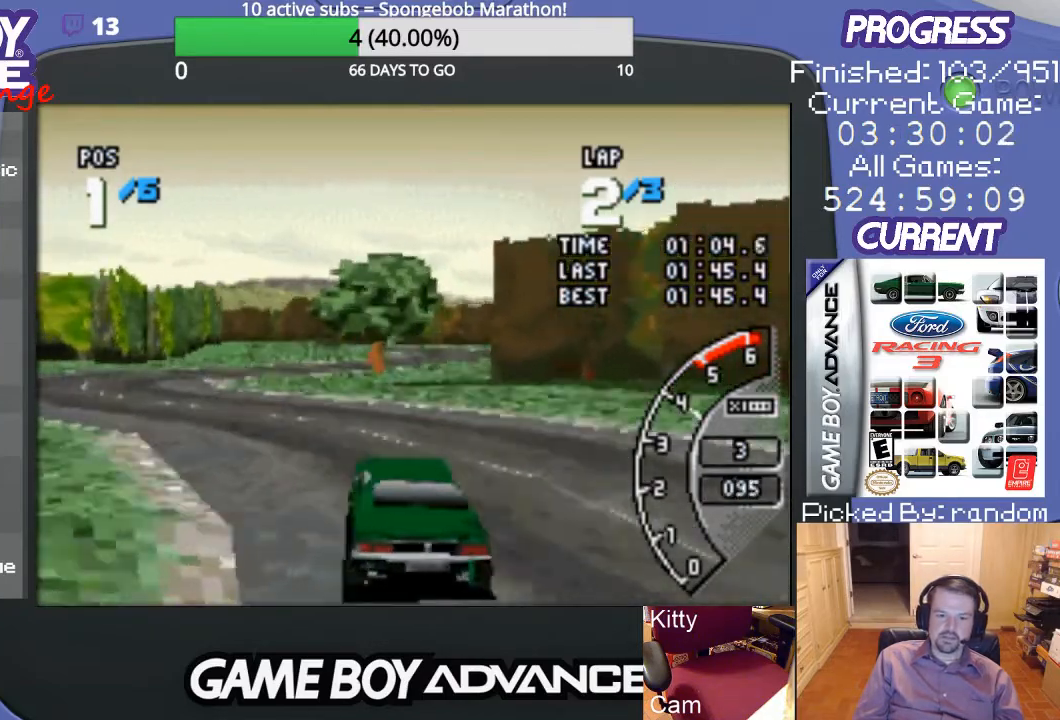
{"buttons": ["A", "DPAD_LEFT"], "events": [[33, "DPAD_LEFT", "up"], [267, "DPAD_LEFT", "down"]]}
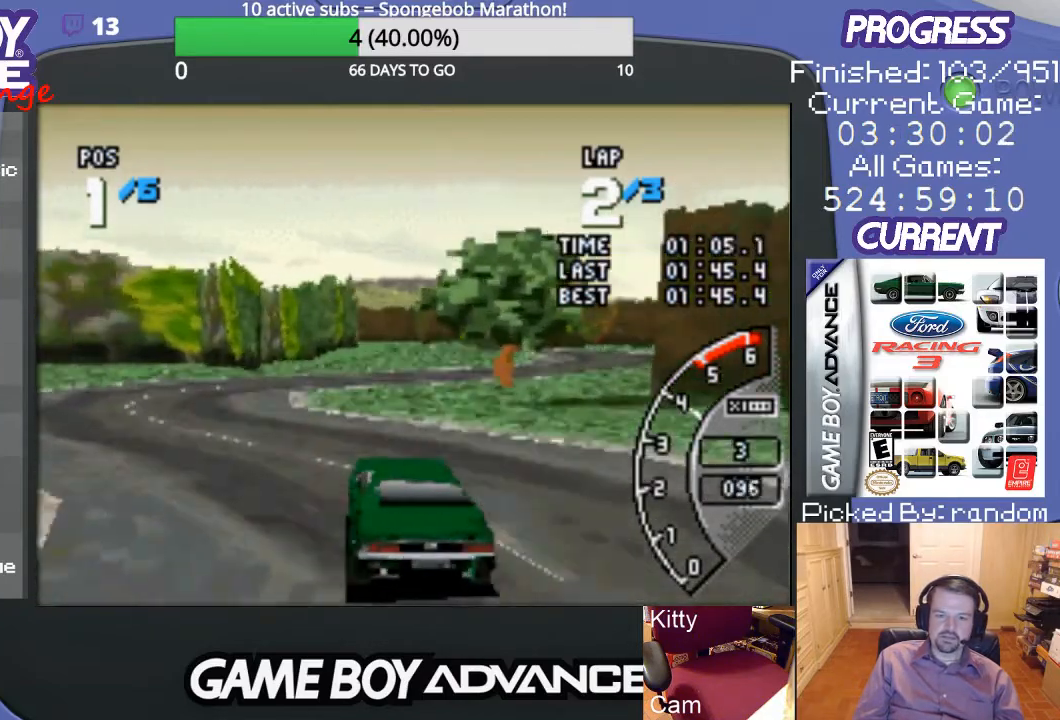
{"buttons": ["A"], "events": [[133, "DPAD_LEFT", "up"]]}
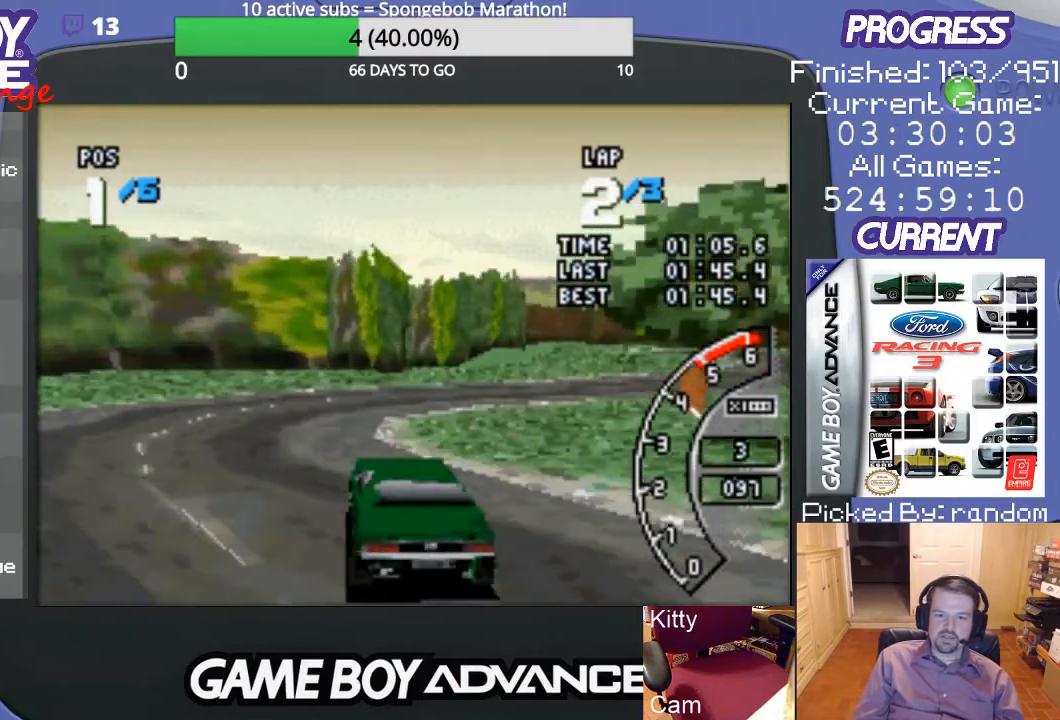
{"buttons": ["A", "DPAD_RIGHT"], "events": [[67, "DPAD_RIGHT", "down"], [200, "A", "up"], [267, "A", "down"], [400, "A", "up"], [500, "A", "down"]]}
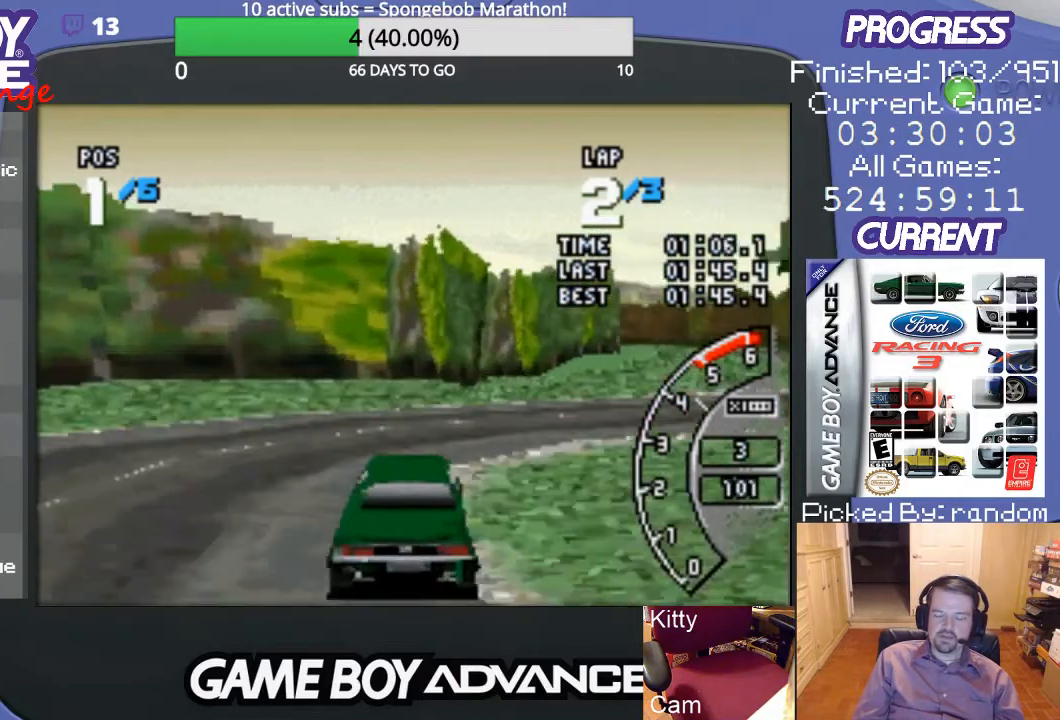
{"buttons": ["DPAD_RIGHT"], "events": [[100, "A", "up"], [167, "A", "down"], [267, "A", "up"], [333, "A", "down"], [467, "A", "up"]]}
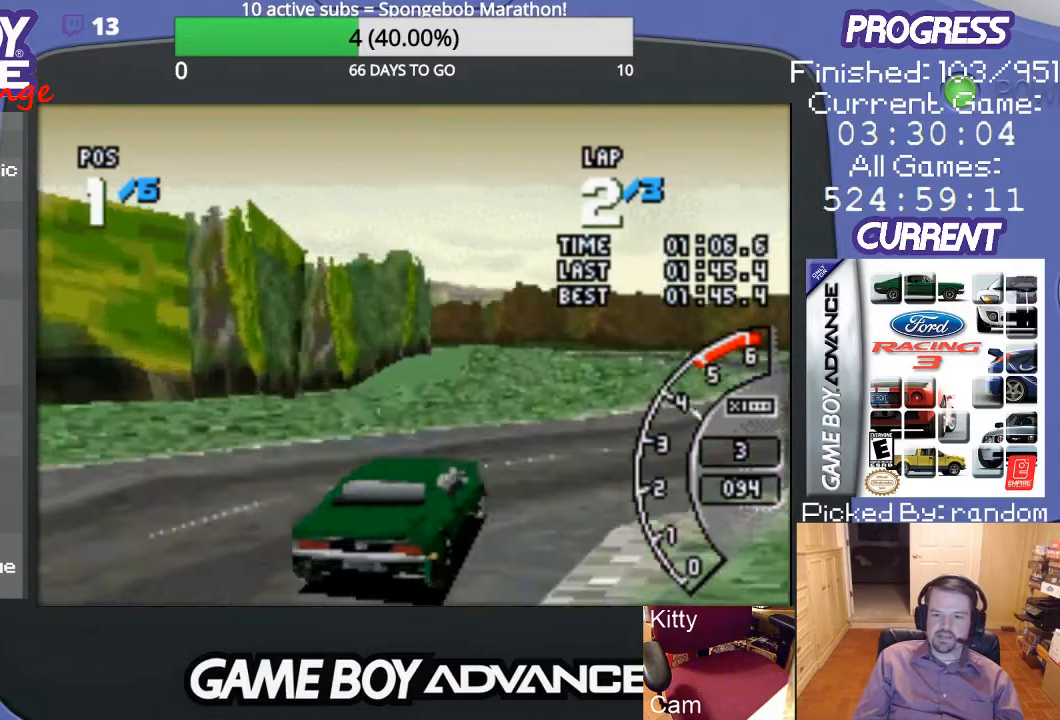
{"buttons": ["A"], "events": [[33, "A", "down"], [433, "DPAD_RIGHT", "up"]]}
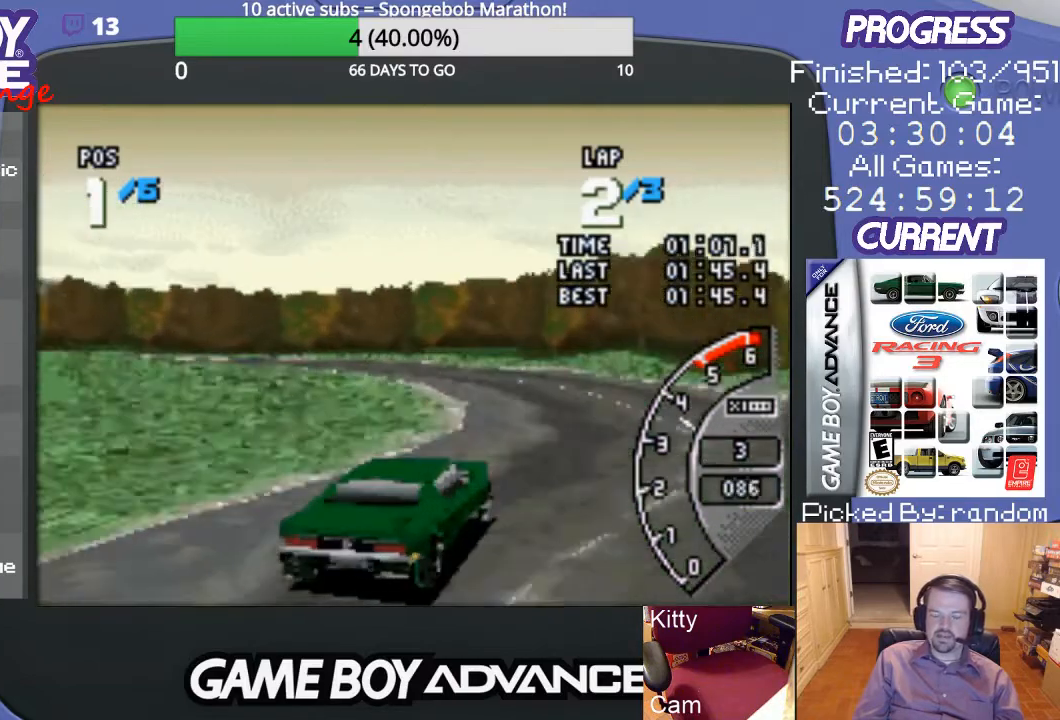
{"buttons": ["A", "DPAD_LEFT"], "events": [[167, "DPAD_LEFT", "down"]]}
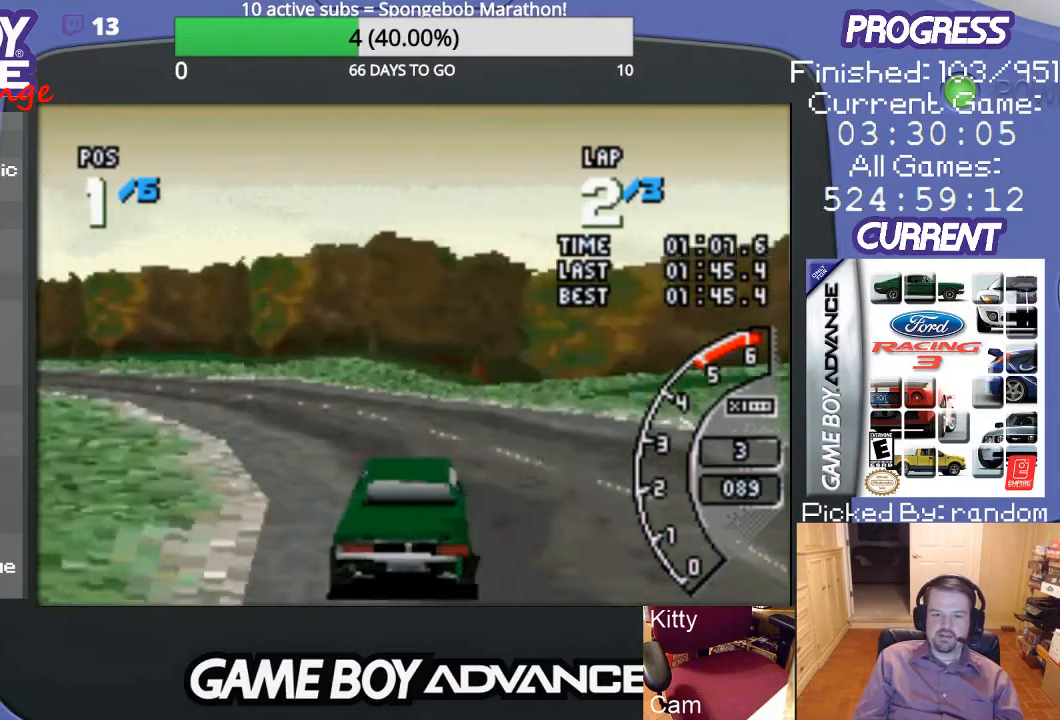
{"buttons": ["A", "DPAD_LEFT"], "events": [[67, "A", "up"], [133, "A", "down"]]}
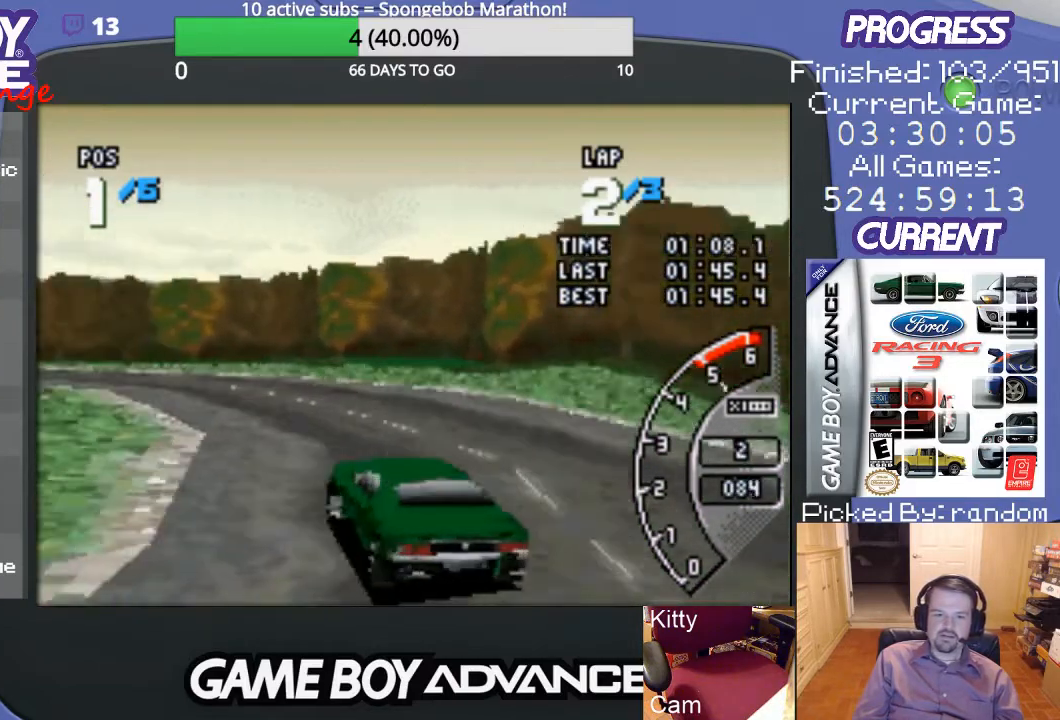
{"buttons": ["A"], "events": [[67, "DPAD_LEFT", "up"]]}
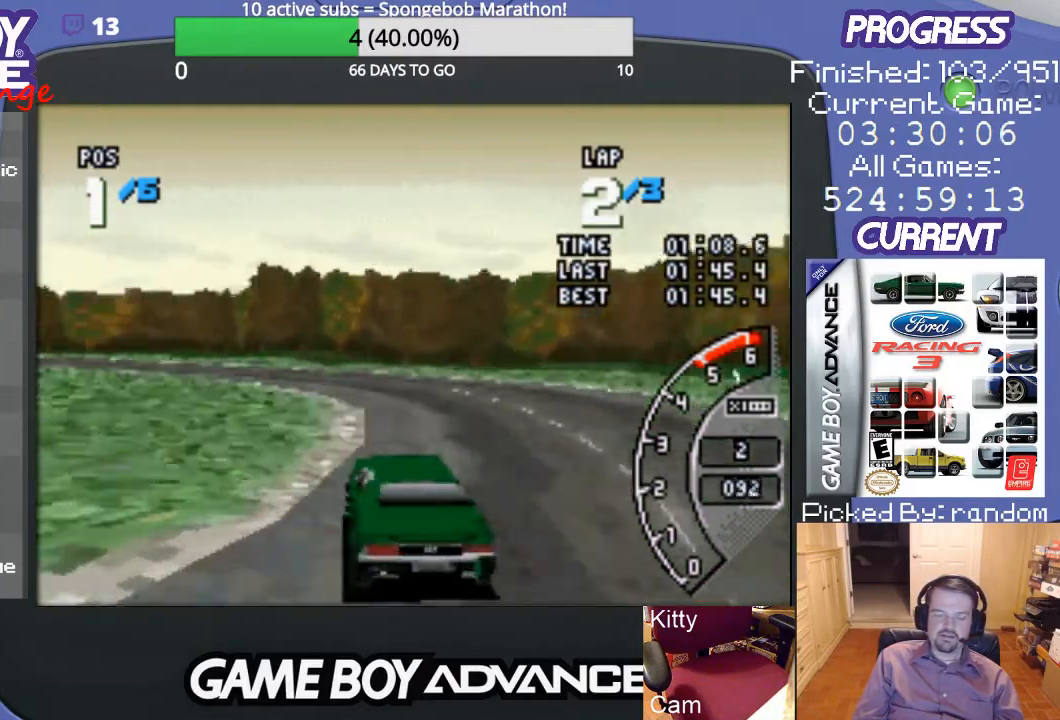
{"buttons": ["A", "DPAD_LEFT"], "events": [[367, "DPAD_LEFT", "down"]]}
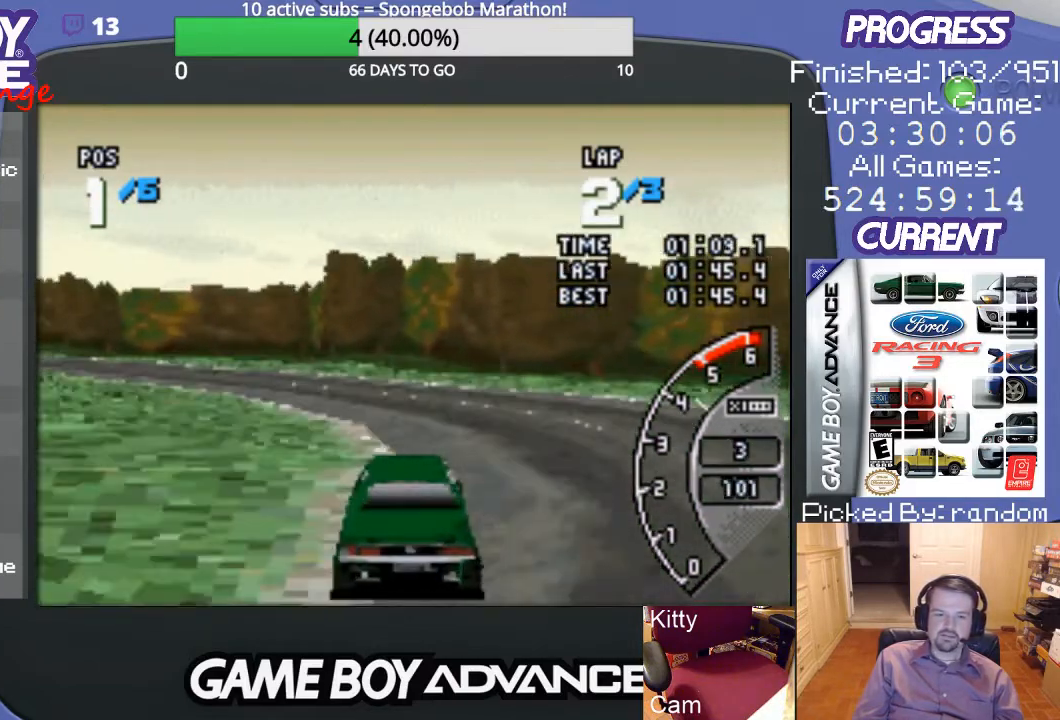
{"buttons": ["A"], "events": [[100, "A", "up"], [233, "A", "down"], [500, "DPAD_LEFT", "up"]]}
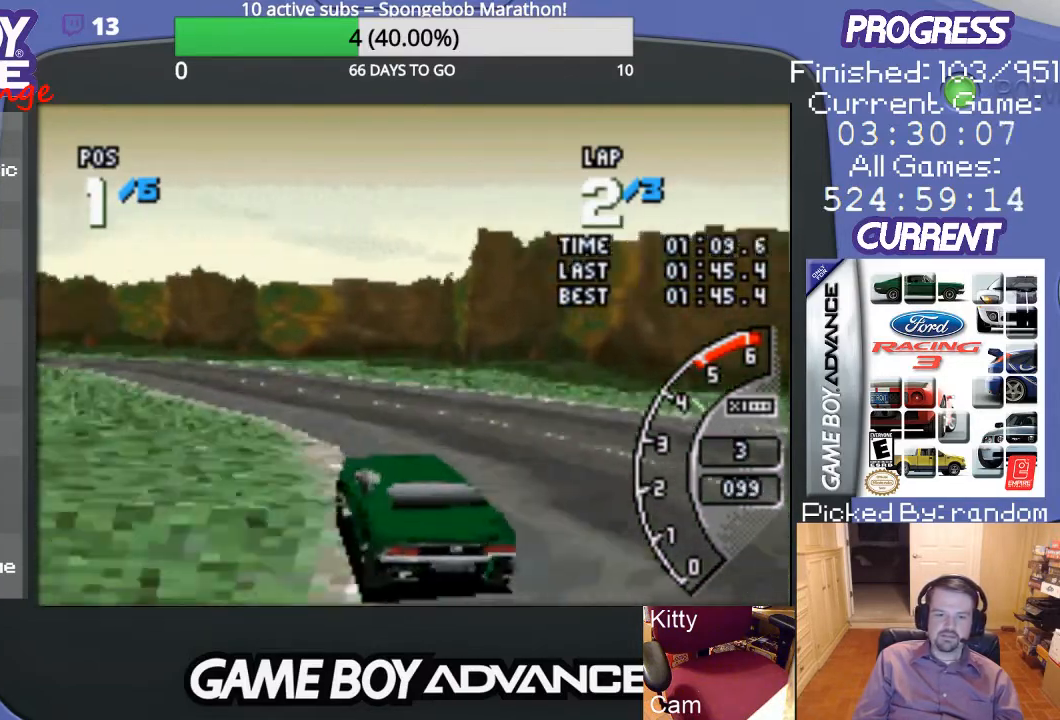
{"buttons": ["A"], "events": []}
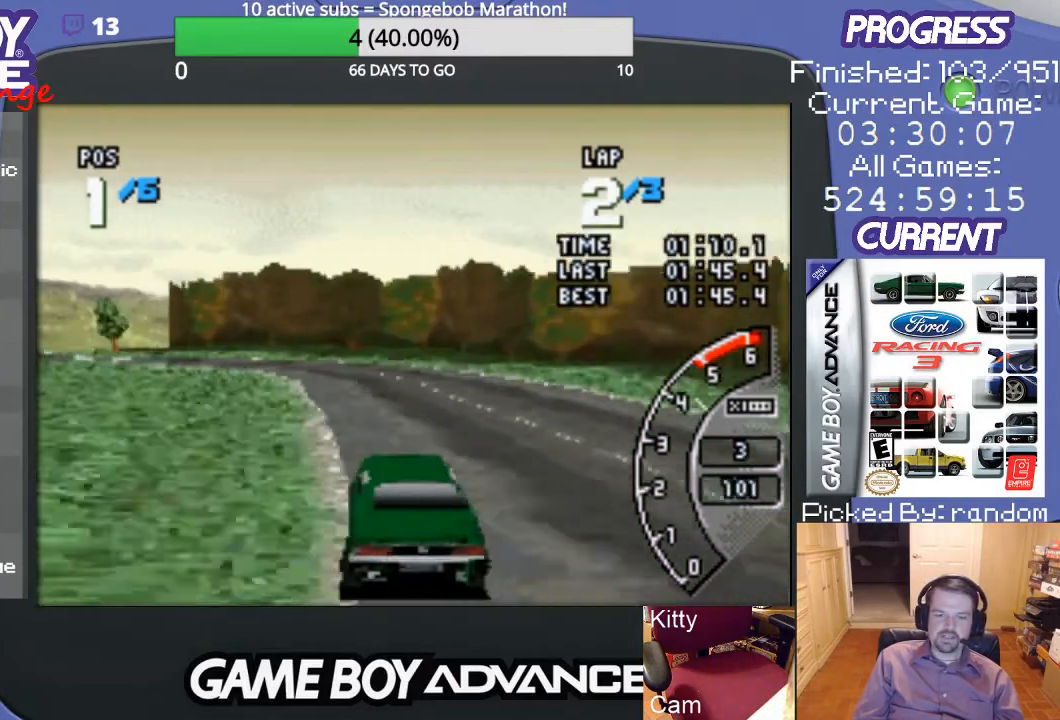
{"buttons": ["A"], "events": [[67, "DPAD_LEFT", "down"], [267, "DPAD_LEFT", "up"]]}
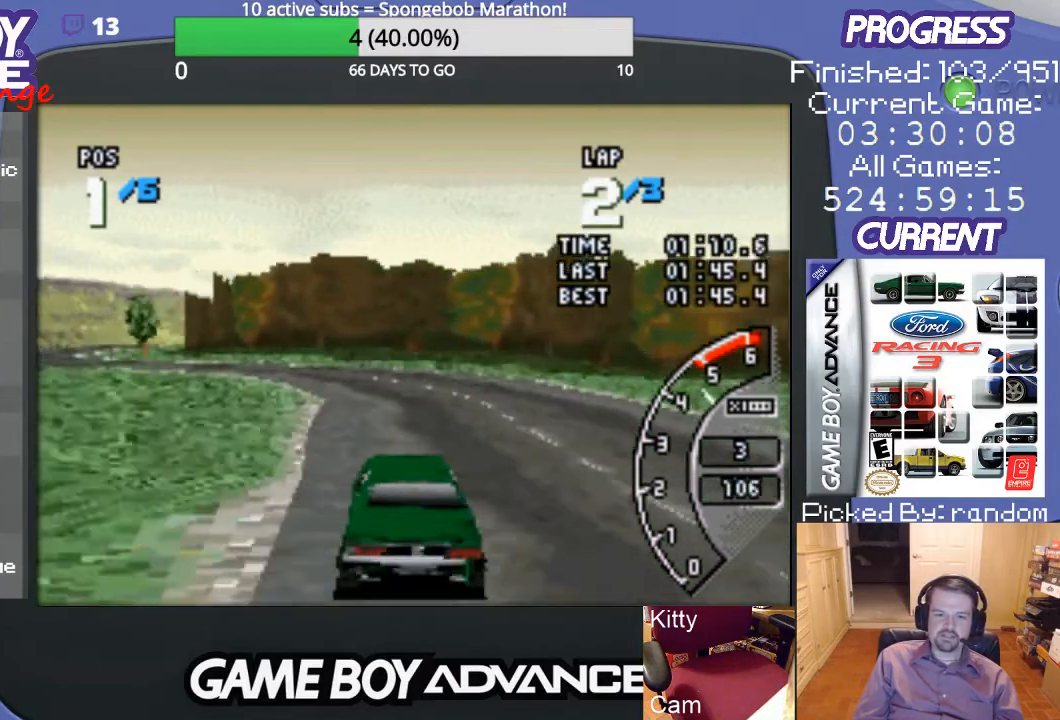
{"buttons": ["DPAD_LEFT"], "events": [[67, "DPAD_LEFT", "down"], [267, "DPAD_LEFT", "up"], [300, "DPAD_LEFT", "down"], [433, "A", "up"]]}
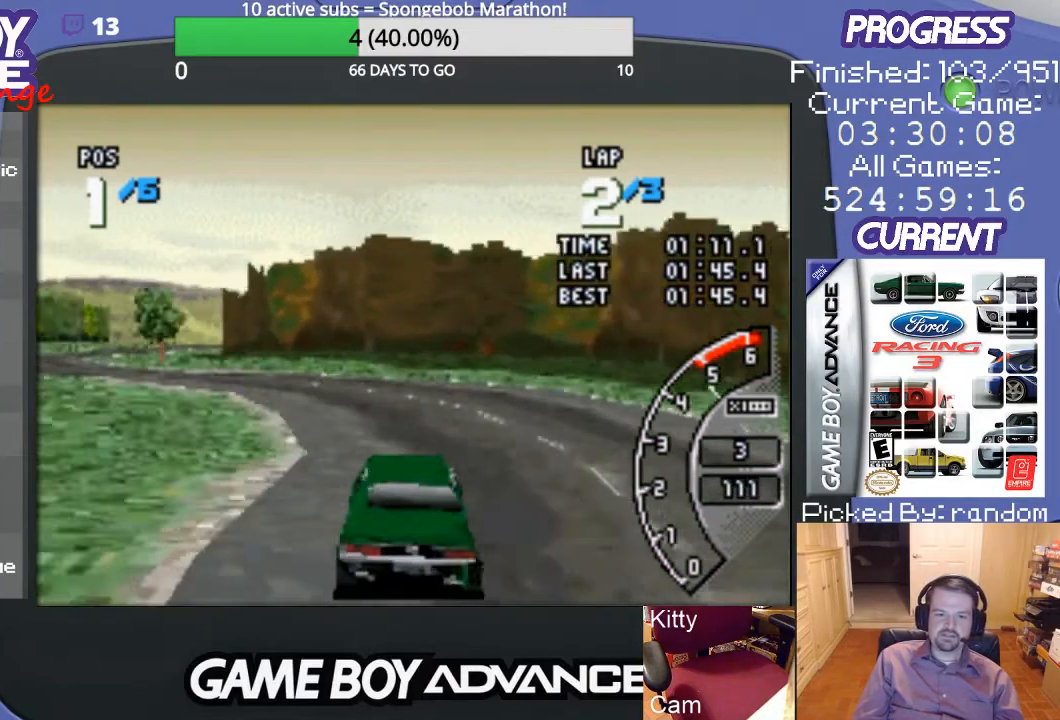
{"buttons": ["A", "DPAD_LEFT"], "events": [[33, "A", "down"], [167, "DPAD_LEFT", "up"], [300, "DPAD_LEFT", "down"]]}
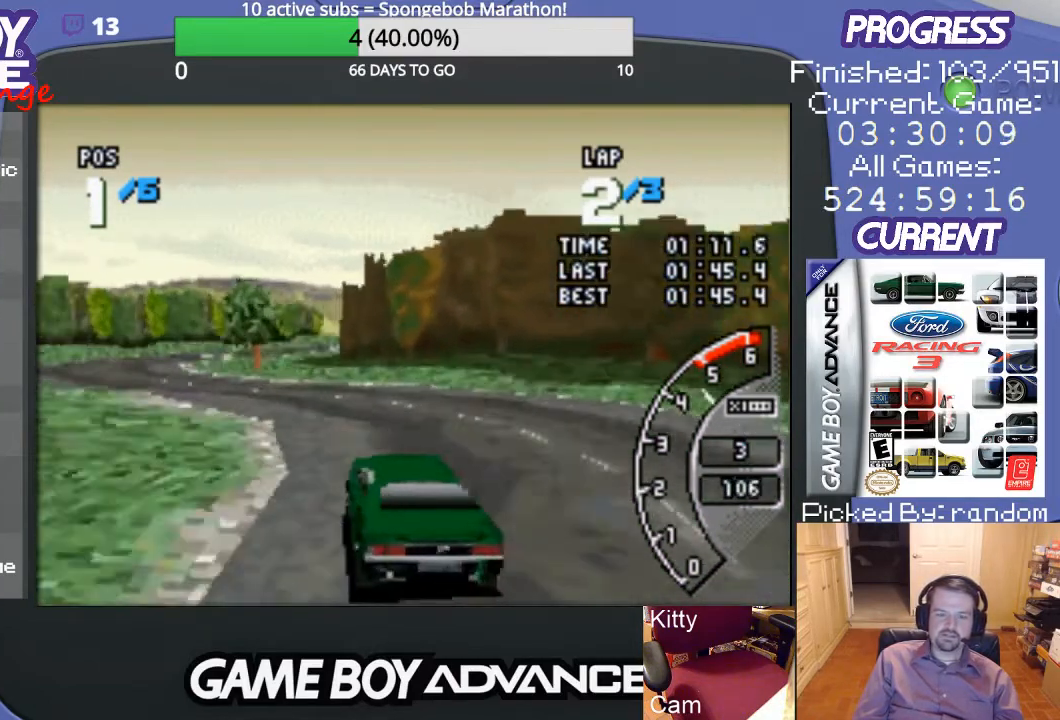
{"buttons": ["A"], "events": [[300, "DPAD_LEFT", "up"]]}
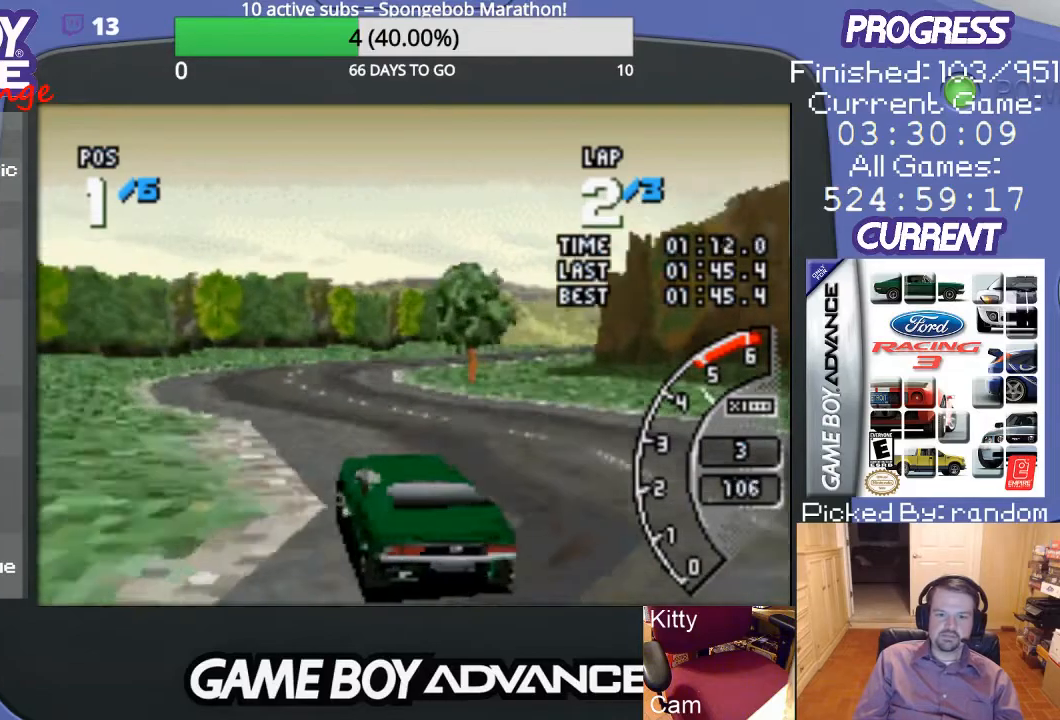
{"buttons": ["A", "DPAD_RIGHT"], "events": [[167, "DPAD_RIGHT", "down"], [333, "DPAD_RIGHT", "up"], [433, "DPAD_RIGHT", "down"]]}
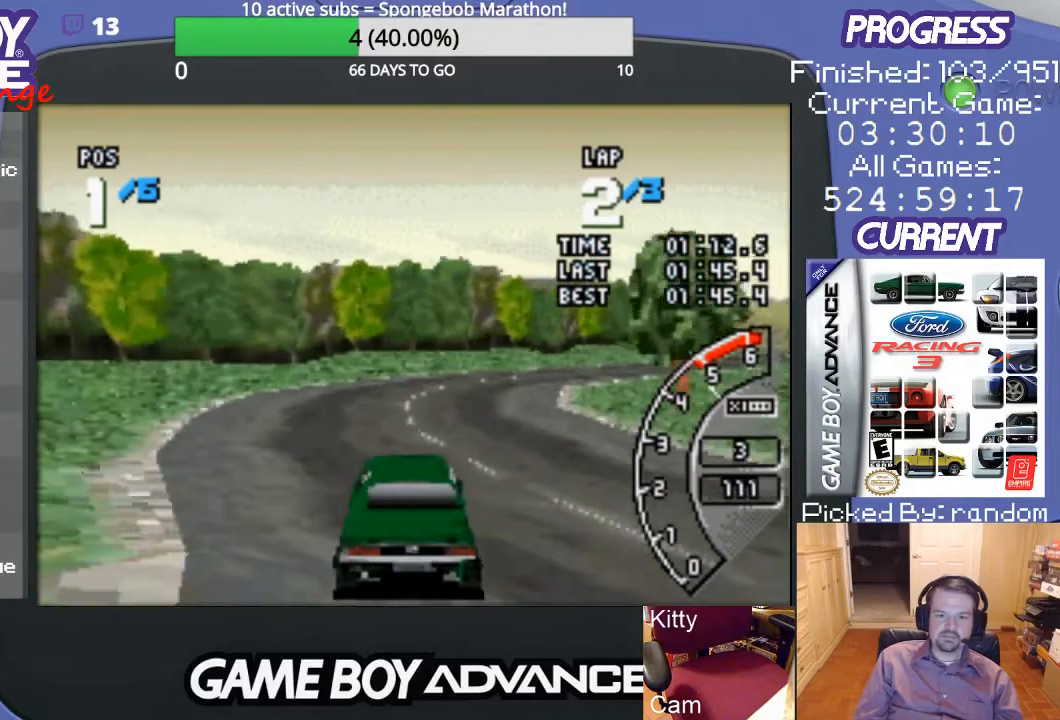
{"buttons": ["A", "DPAD_RIGHT"], "events": [[300, "DPAD_RIGHT", "up"], [400, "DPAD_RIGHT", "down"]]}
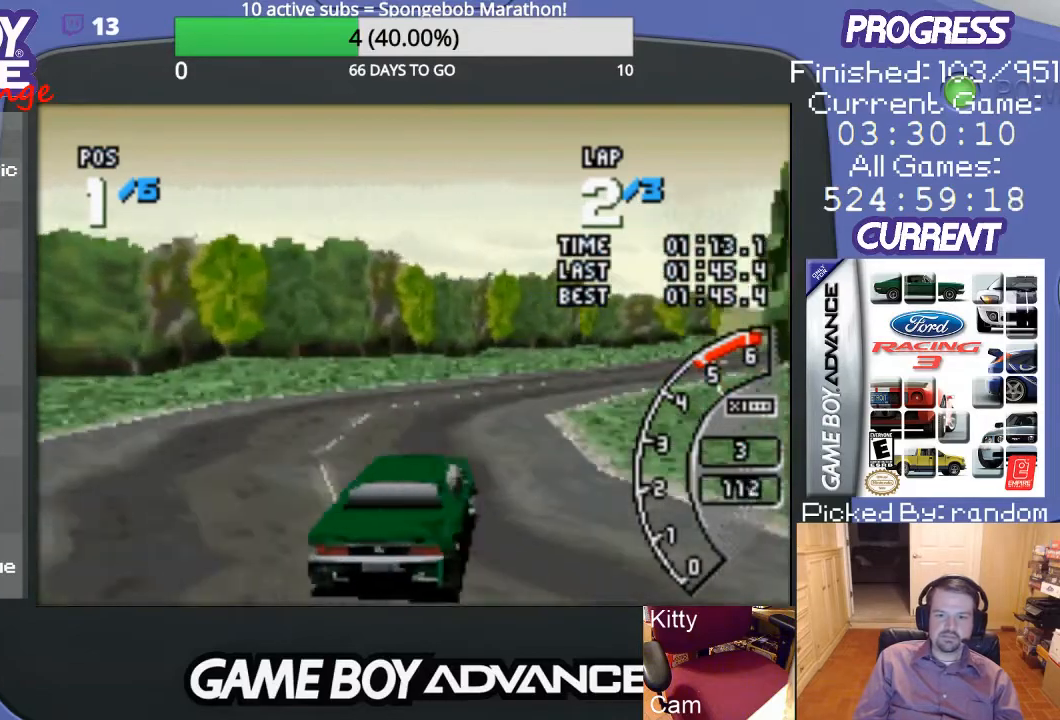
{"buttons": ["A", "DPAD_RIGHT"], "events": [[200, "A", "up"], [267, "A", "down"], [333, "DPAD_RIGHT", "up"], [433, "DPAD_RIGHT", "down"]]}
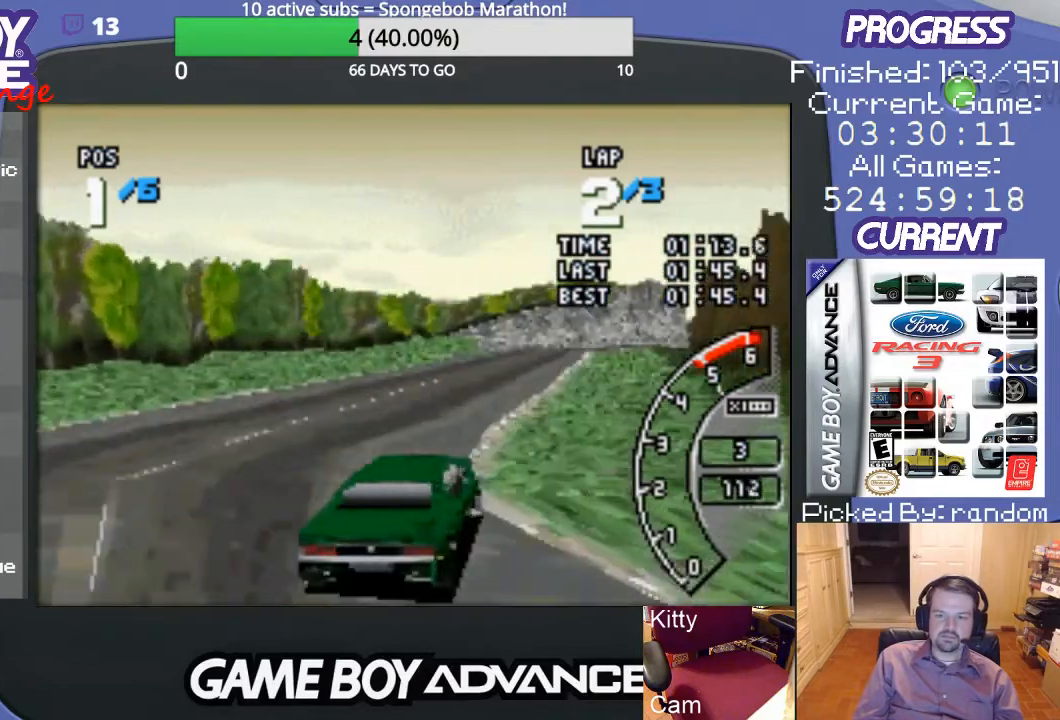
{"buttons": ["A", "DPAD_LEFT"], "events": [[100, "DPAD_RIGHT", "up"], [400, "DPAD_LEFT", "down"]]}
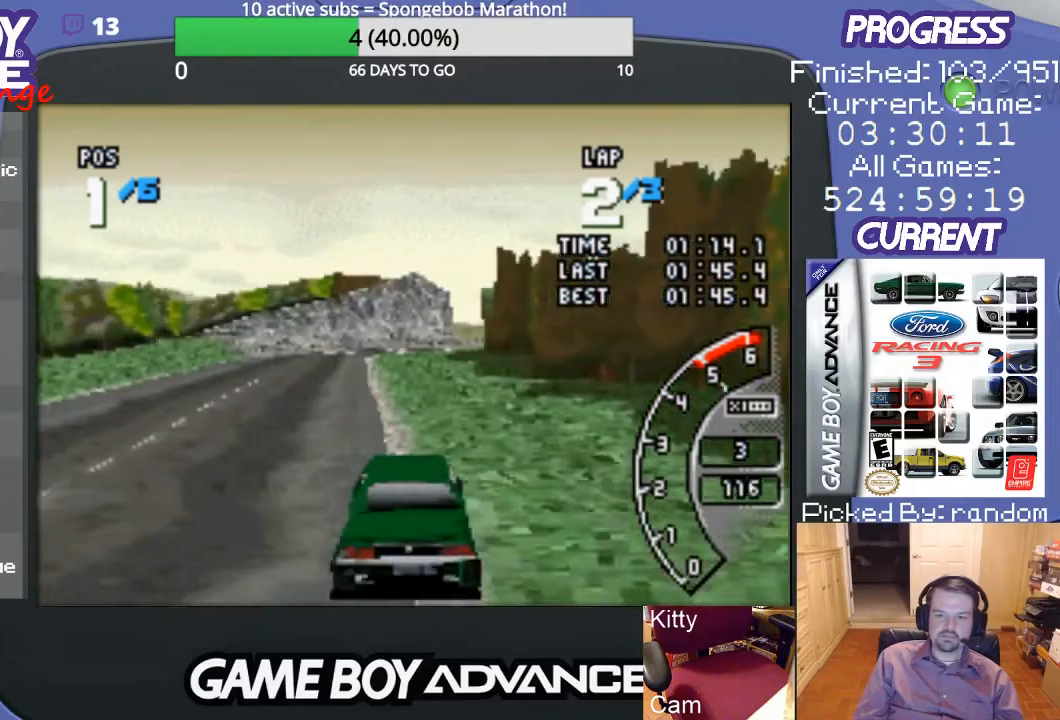
{"buttons": ["A"], "events": [[233, "DPAD_LEFT", "up"]]}
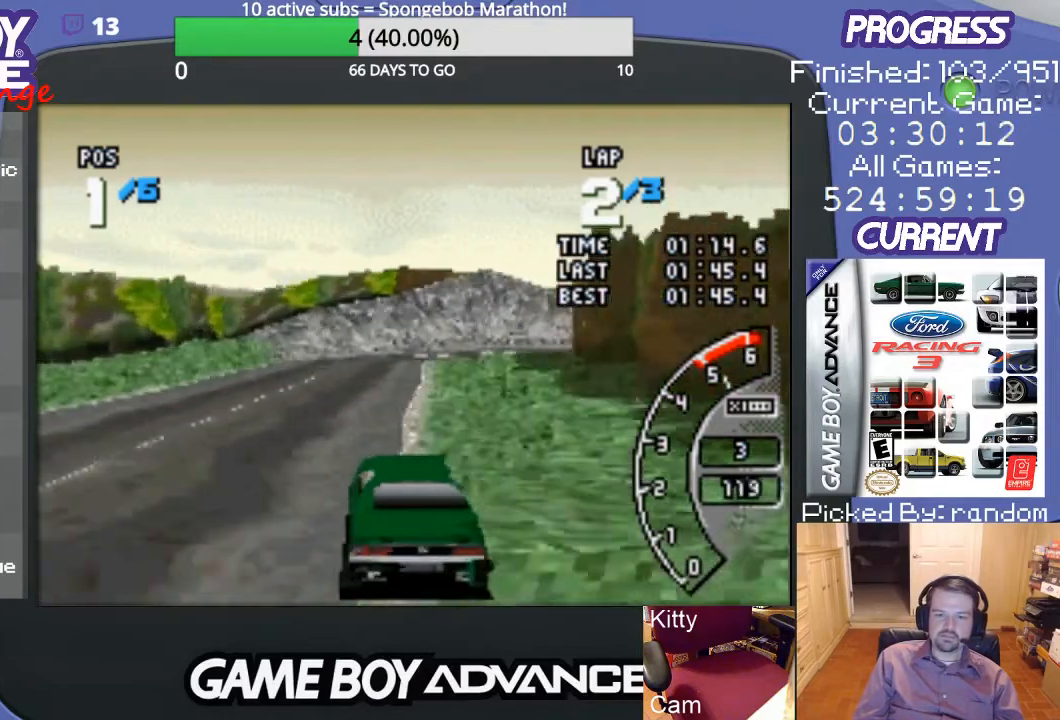
{"buttons": ["A"], "events": []}
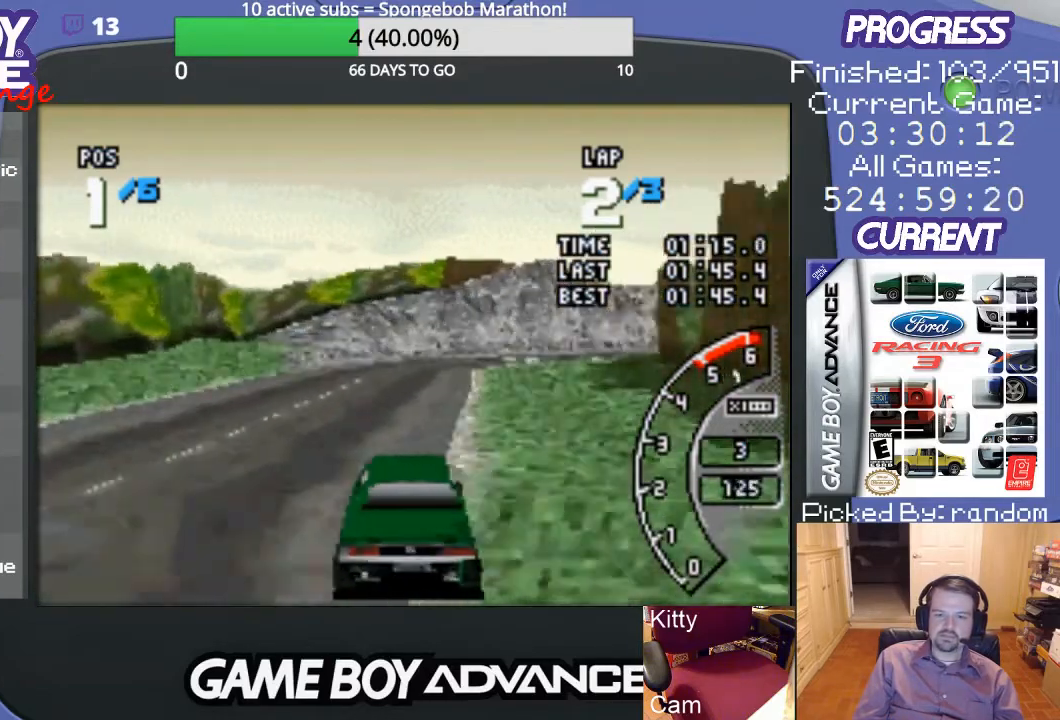
{"buttons": ["A", "DPAD_RIGHT"], "events": [[400, "DPAD_RIGHT", "down"]]}
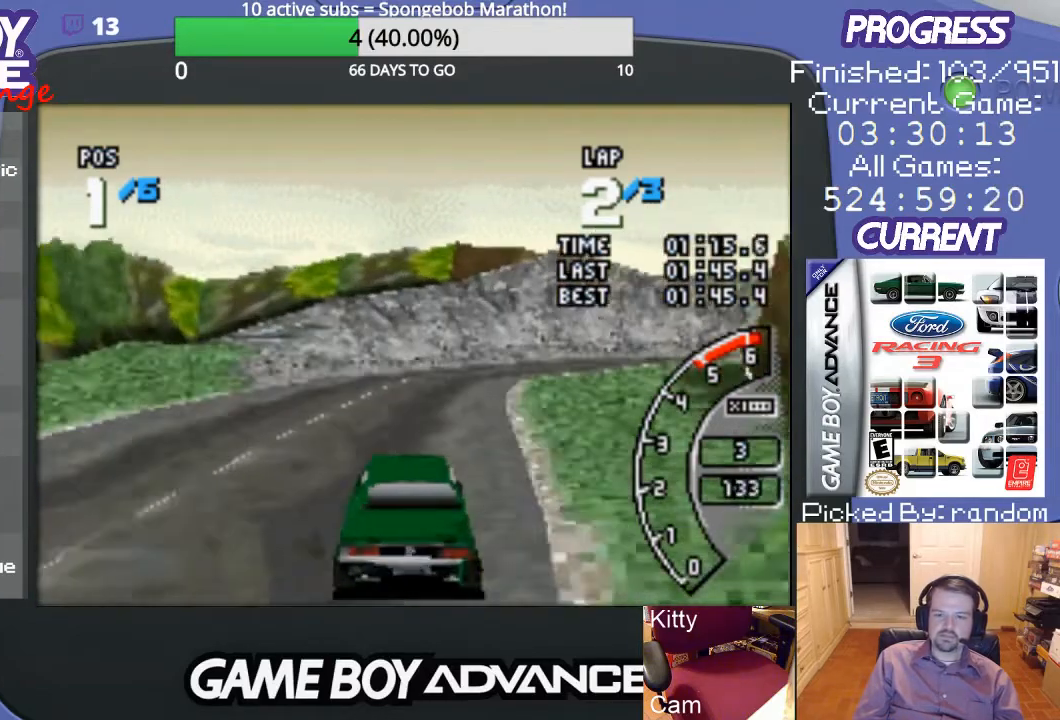
{"buttons": ["A"], "events": [[267, "DPAD_RIGHT", "up"], [300, "DPAD_RIGHT", "down"], [467, "DPAD_RIGHT", "up"]]}
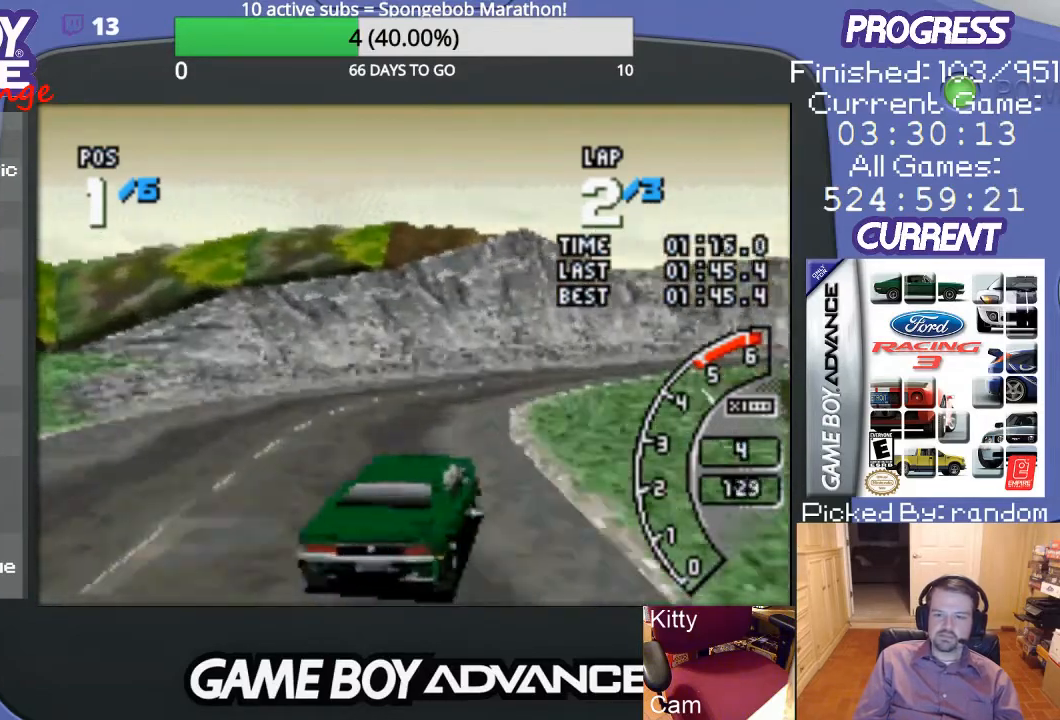
{"buttons": ["A"], "events": [[100, "DPAD_RIGHT", "down"], [333, "A", "up"], [367, "A", "down"], [367, "DPAD_RIGHT", "up"]]}
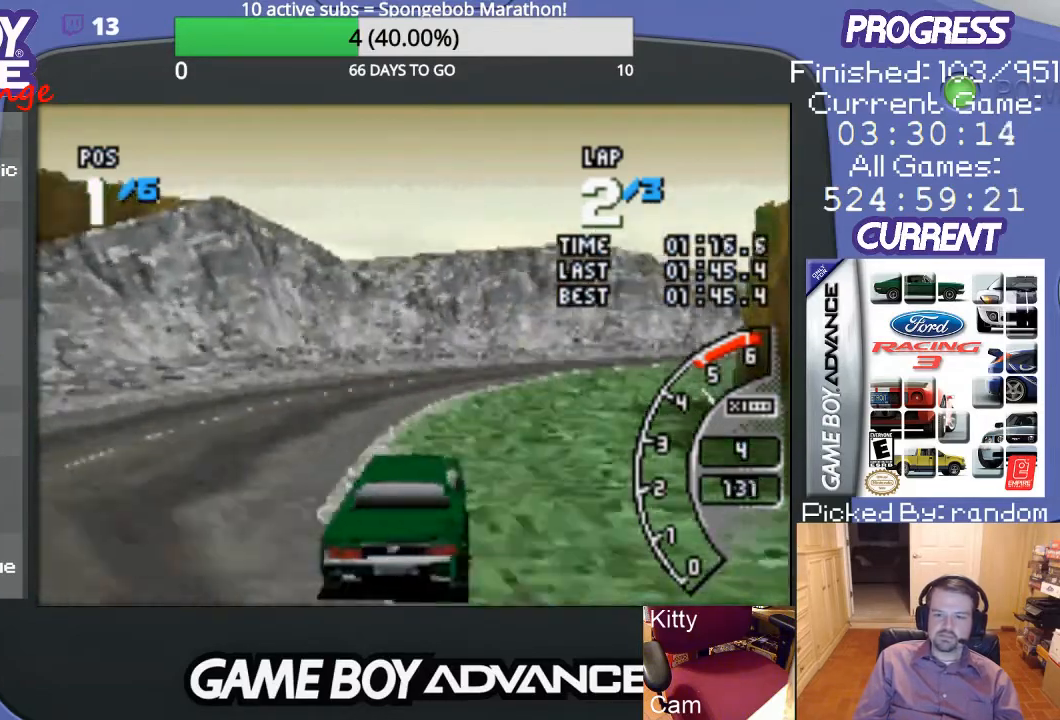
{"buttons": ["A", "DPAD_RIGHT"], "events": [[233, "DPAD_RIGHT", "down"]]}
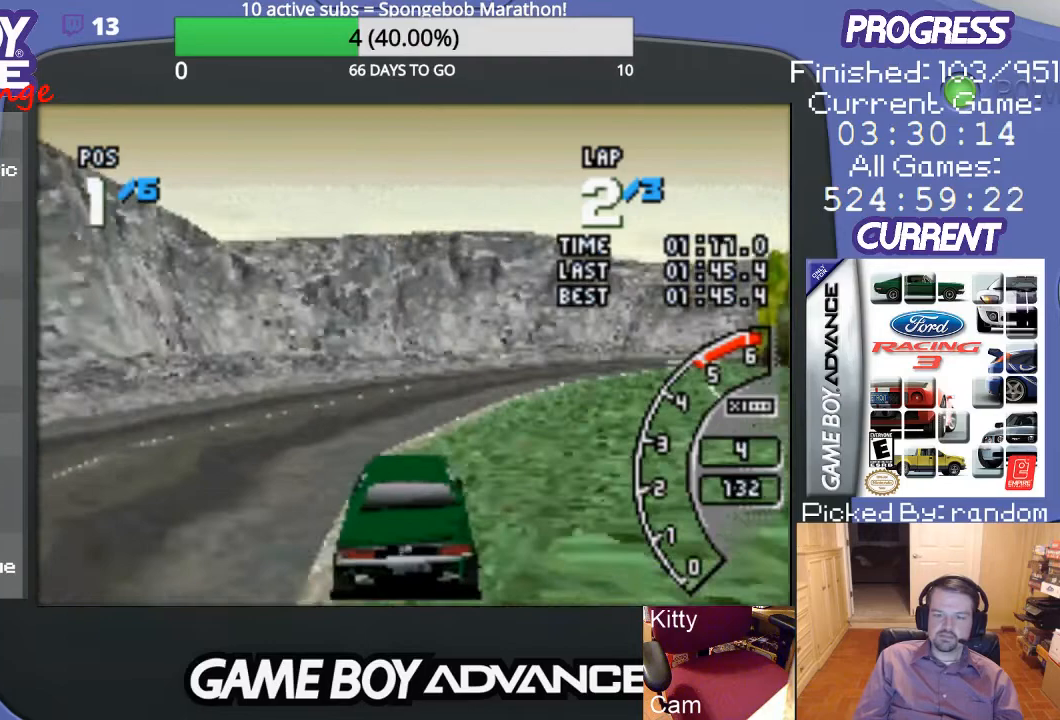
{"buttons": ["A"], "events": [[300, "DPAD_RIGHT", "up"]]}